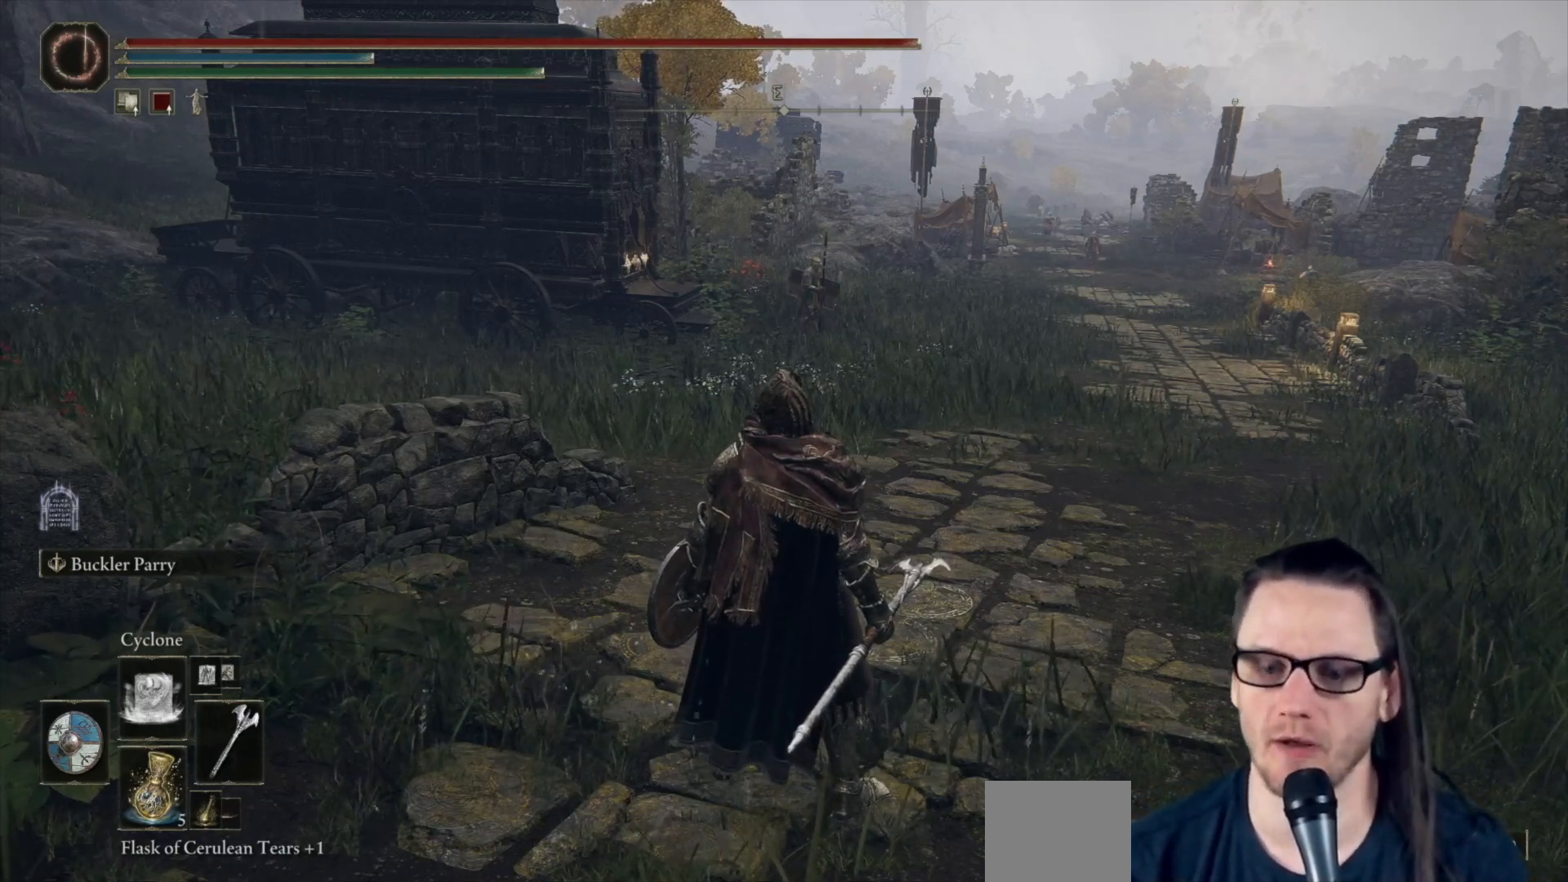
Gameplay with a controller (Xbox layout); each line is a JSON object with the inputs held at the frame after it. "events" lists button and stick changes between this image and that frame as [ms after this image, input, new state], when the widget could be followed in between. Not read: Z.
{"buttons": [], "left_stick": "left", "right_stick": "center", "events": [[267, "left_stick", "up-right"], [333, "left_stick", "up"], [500, "left_stick", "left"]]}
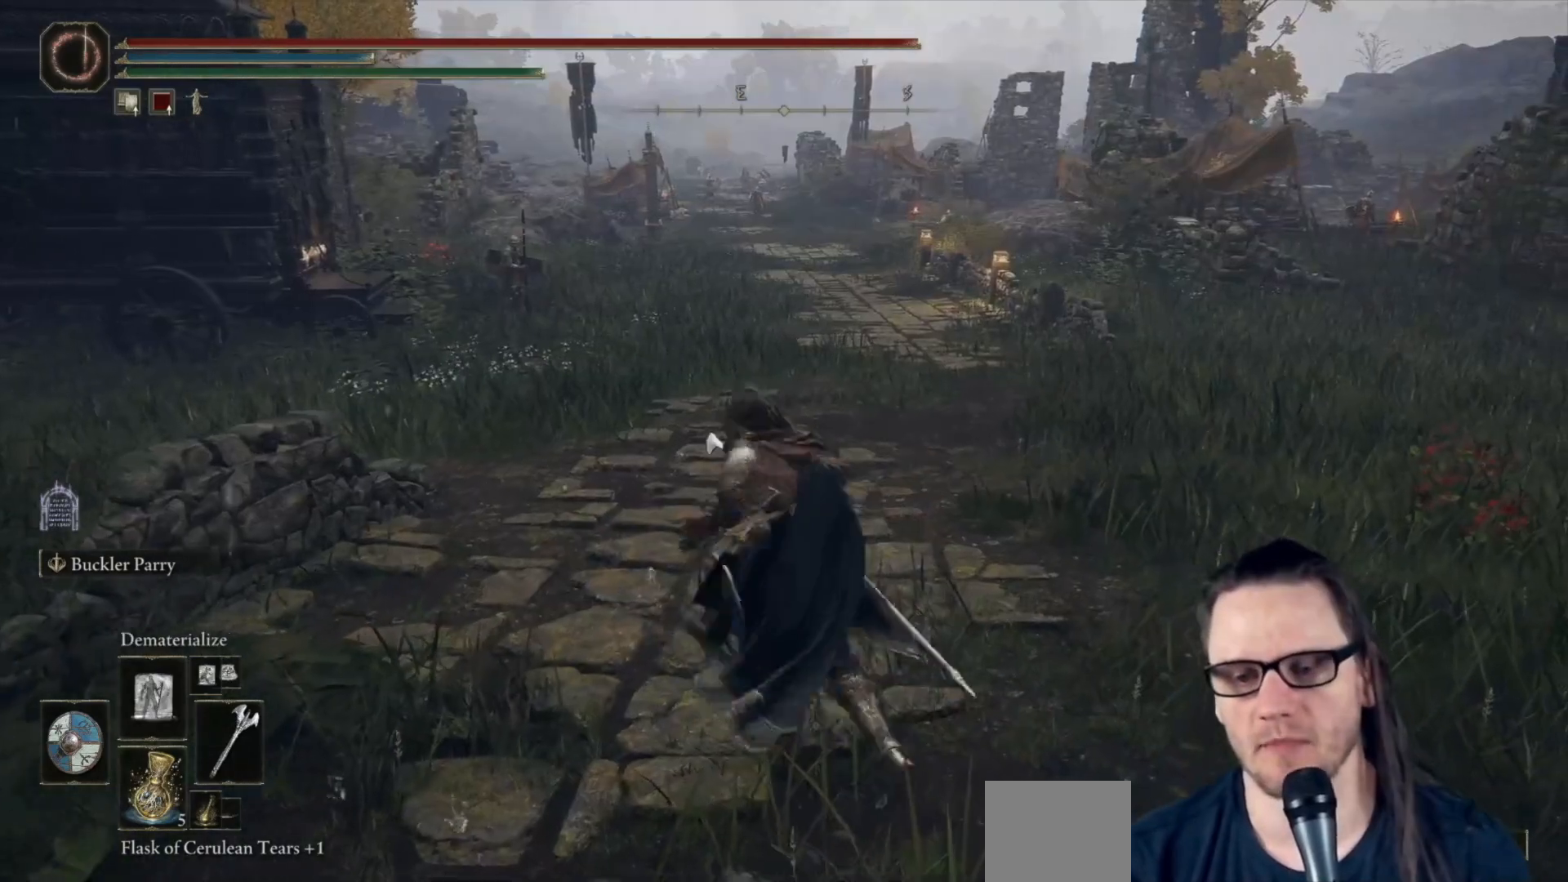
{"buttons": [], "left_stick": "center", "right_stick": "center", "events": [[83, "left_stick", "down"], [200, "left_stick", "right"], [300, "left_stick", "up"], [400, "left_stick", "center"]]}
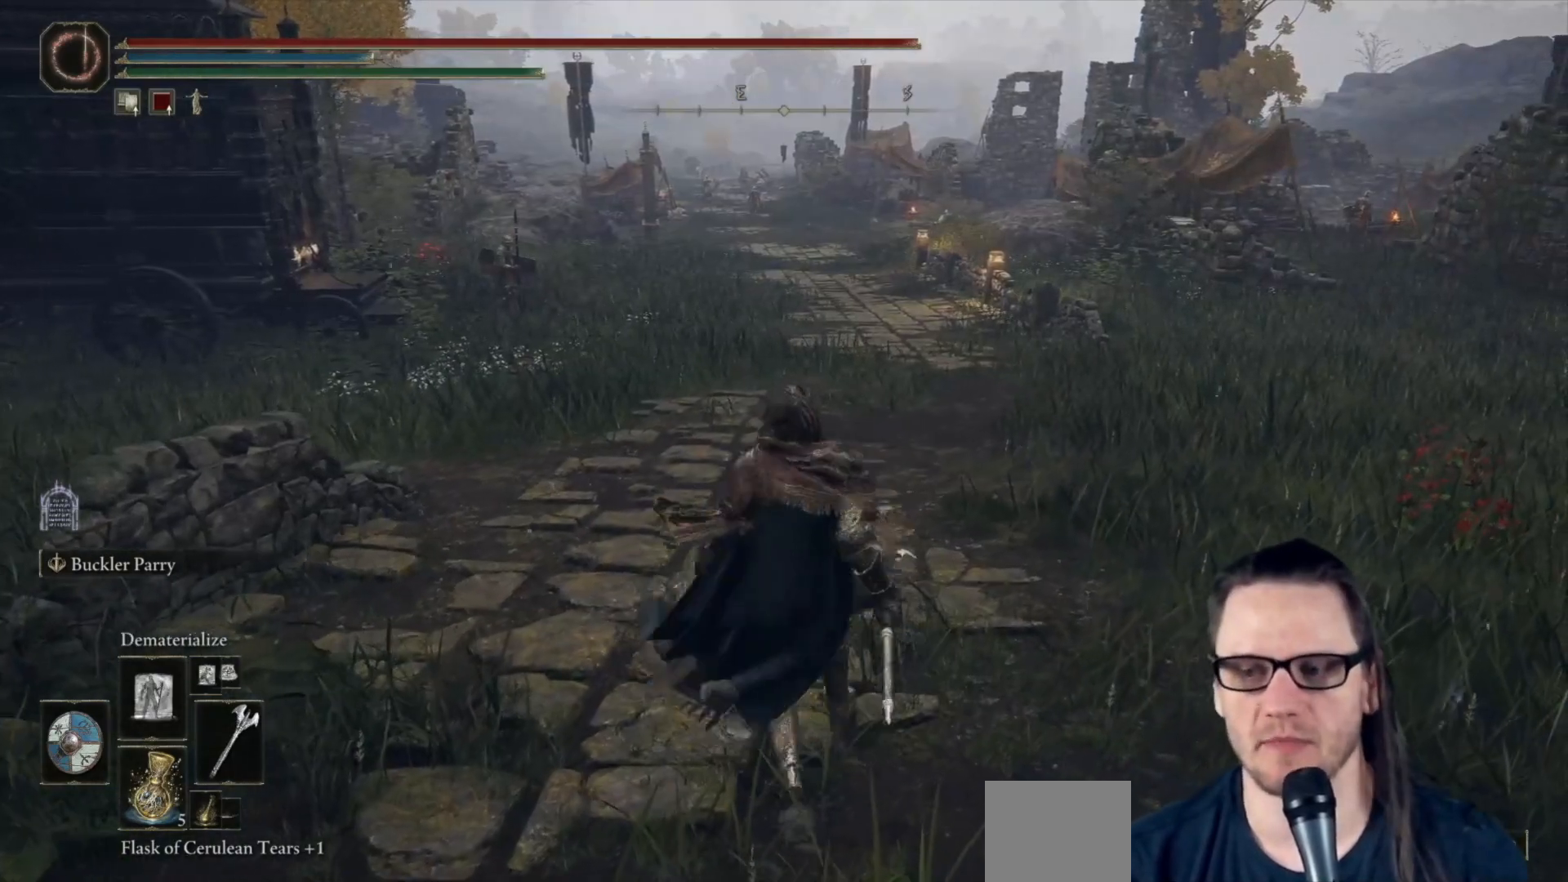
{"buttons": [], "left_stick": "center", "right_stick": "center", "events": [[100, "left_stick", "down"], [183, "left_stick", "center"]]}
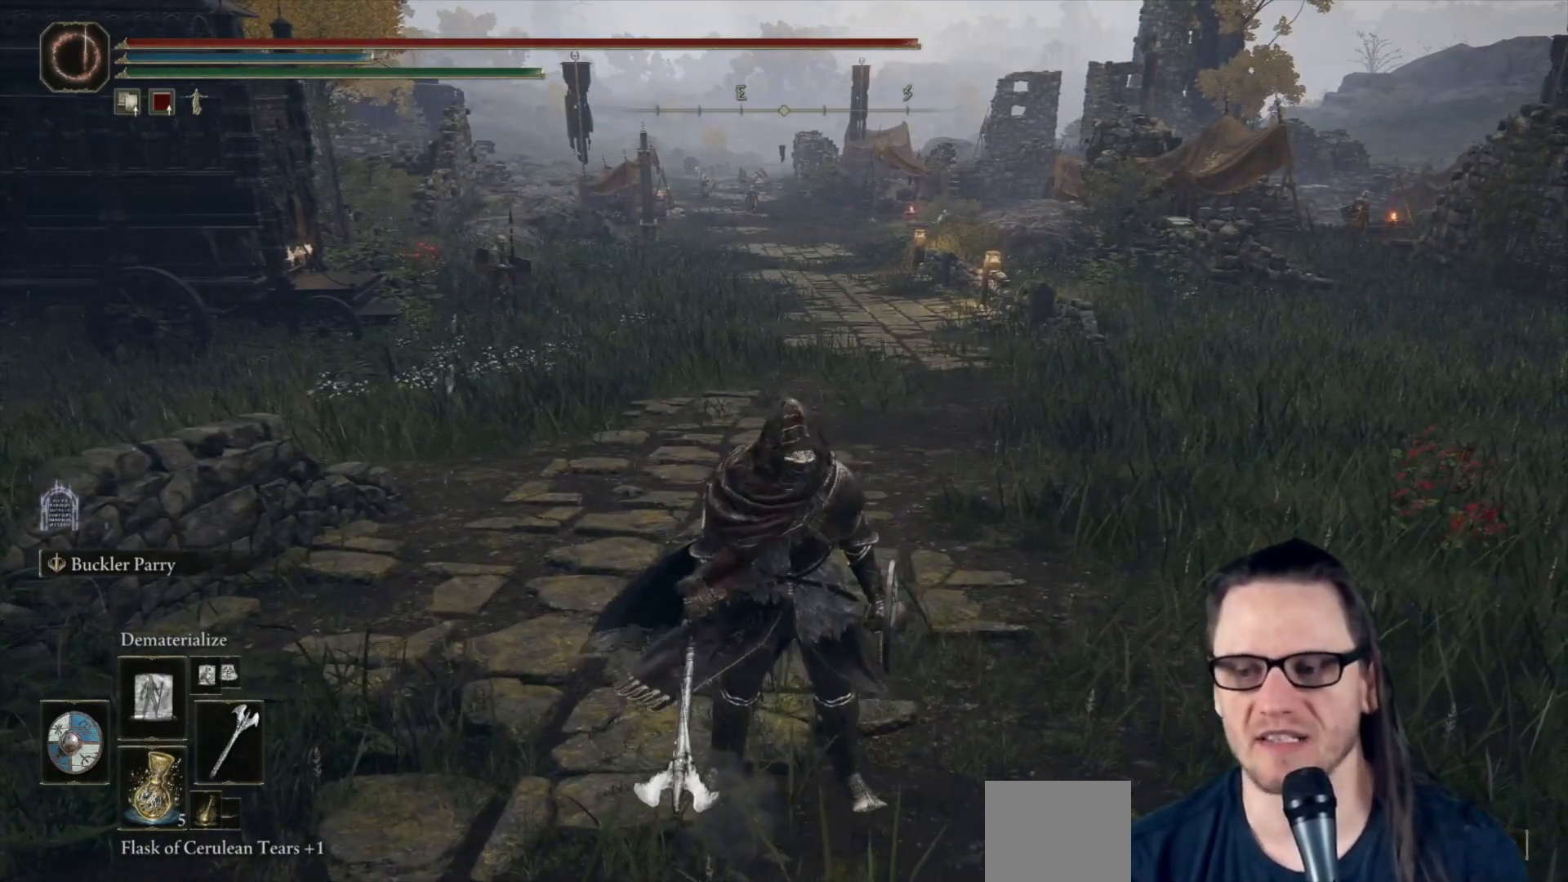
{"buttons": [], "left_stick": "center", "right_stick": "center", "events": [[283, "START", "down"], [367, "START", "up"]]}
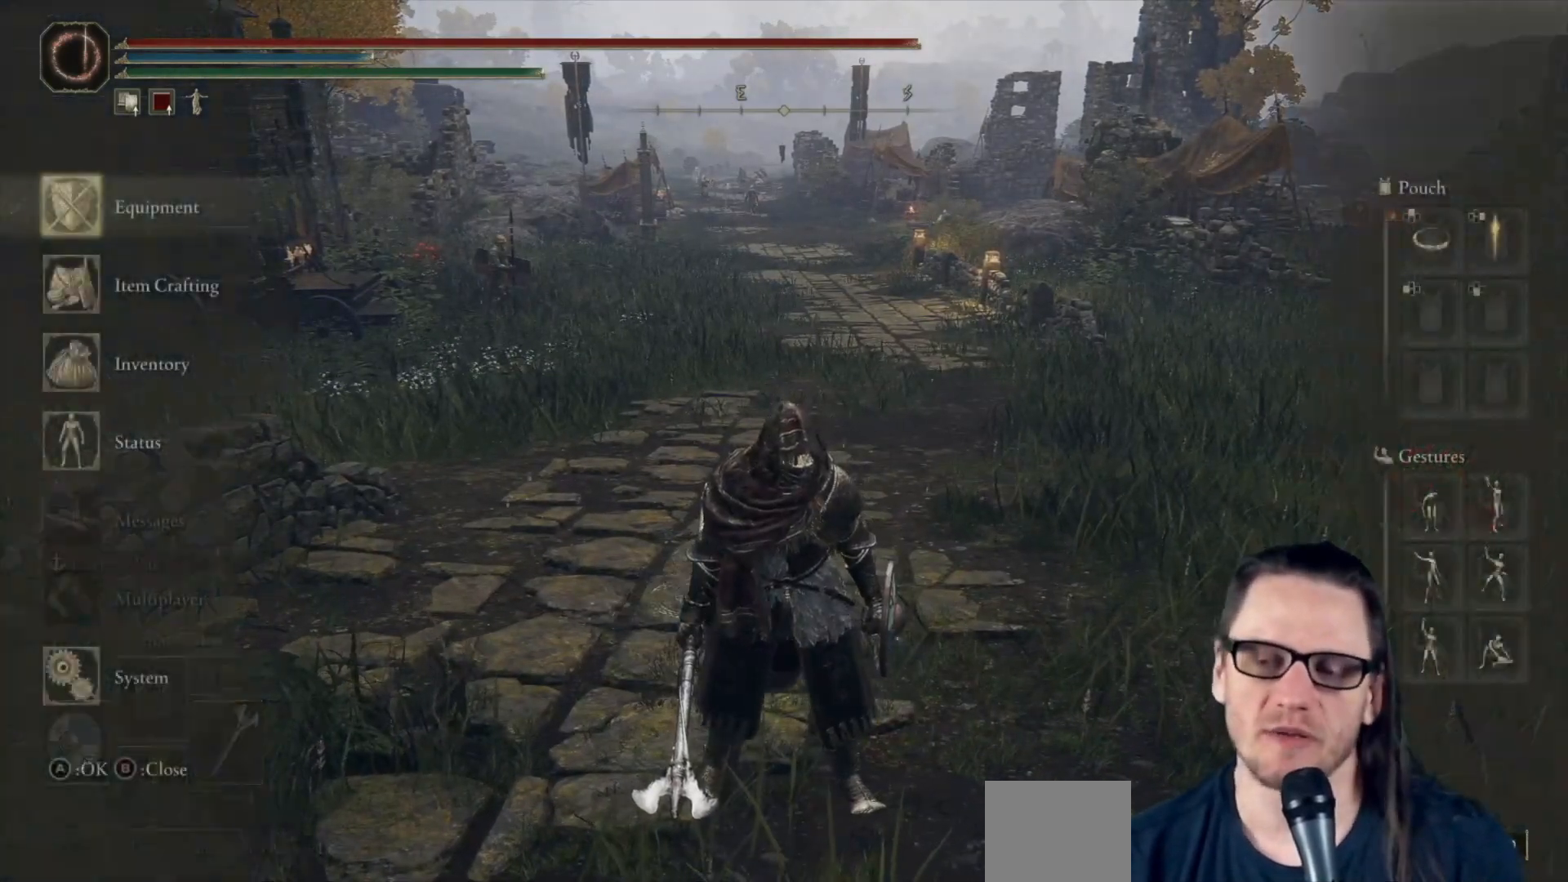
{"buttons": [], "left_stick": "center", "right_stick": "center", "events": [[217, "DPAD_DOWN", "down"], [267, "DPAD_DOWN", "up"], [383, "DPAD_DOWN", "down"], [467, "DPAD_DOWN", "up"]]}
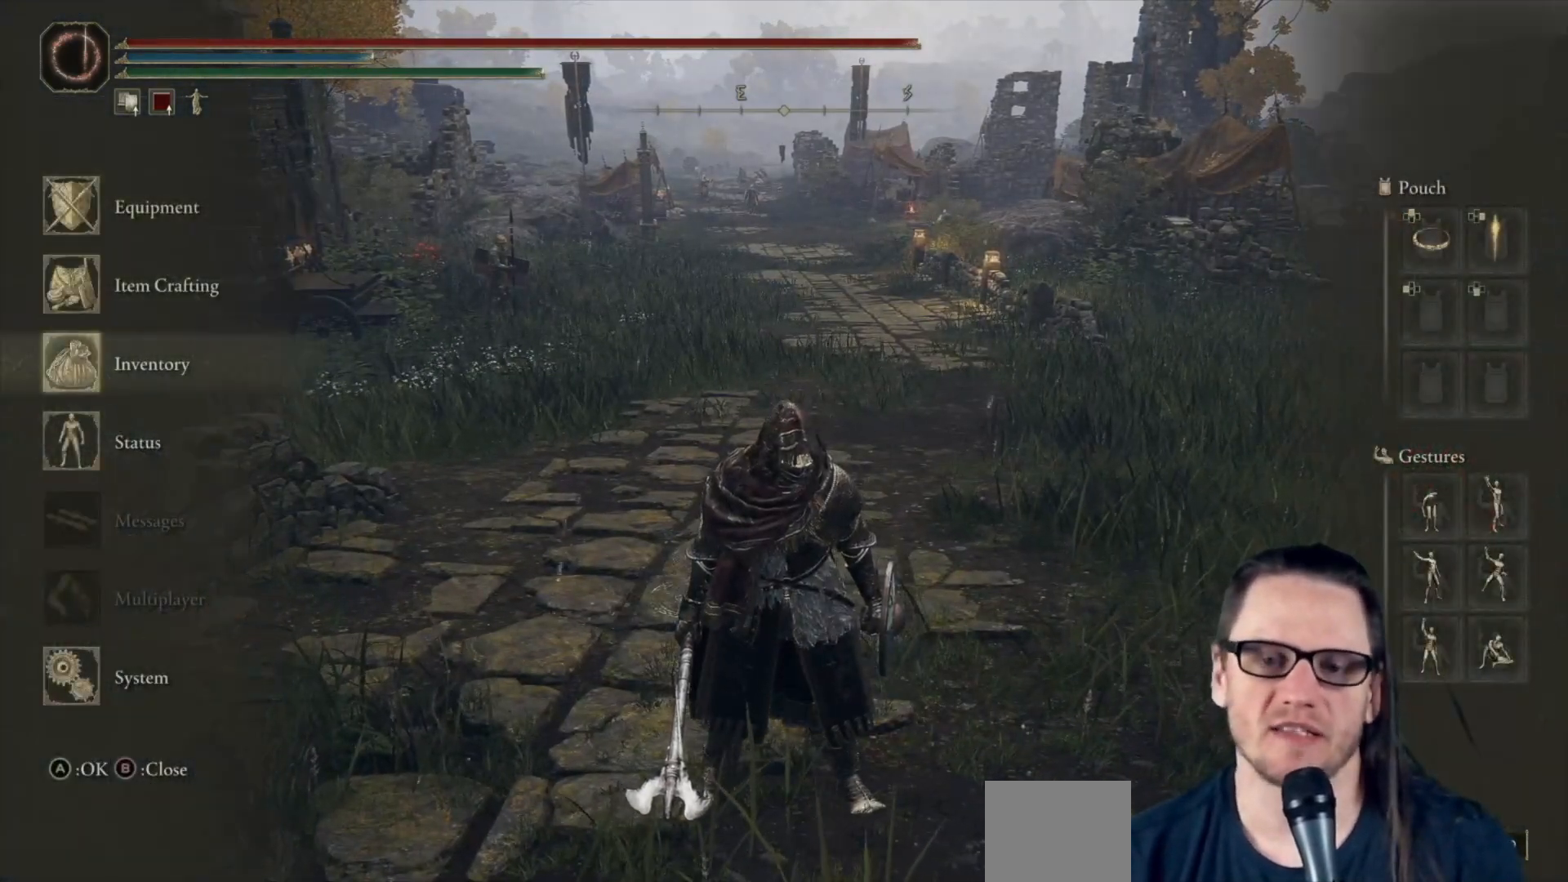
{"buttons": ["R1"], "left_stick": "center", "right_stick": "center", "events": [[33, "A", "down"], [100, "A", "up"], [250, "R1", "down"], [367, "R1", "up"], [483, "R1", "down"]]}
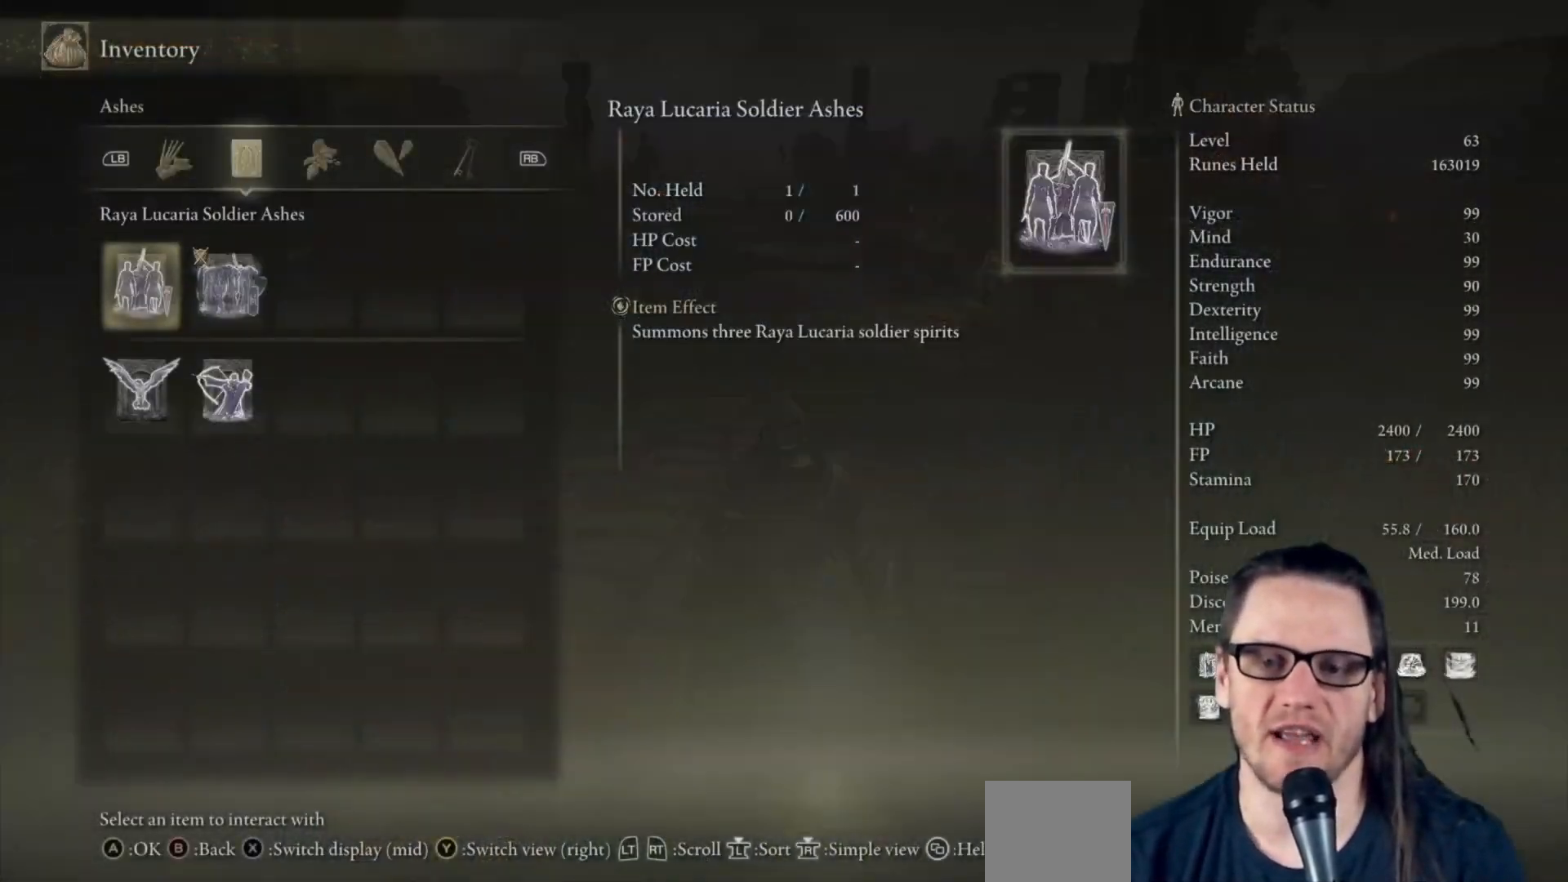
{"buttons": ["R1"], "left_stick": "center", "right_stick": "center", "events": [[83, "R1", "up"], [467, "R1", "down"]]}
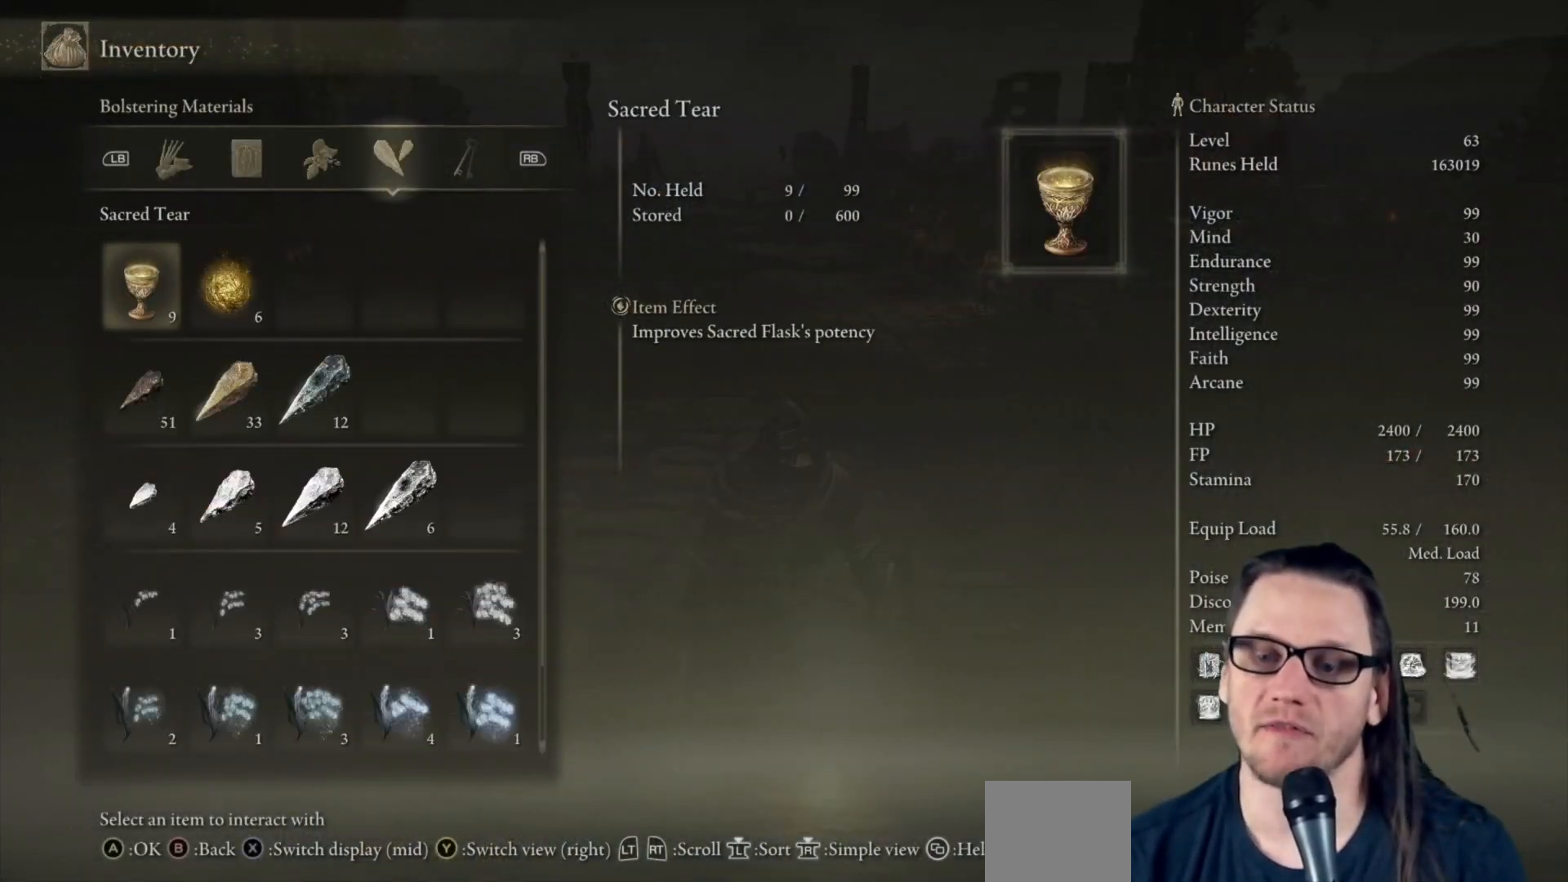
{"buttons": [], "left_stick": "center", "right_stick": "center", "events": [[83, "R1", "up"]]}
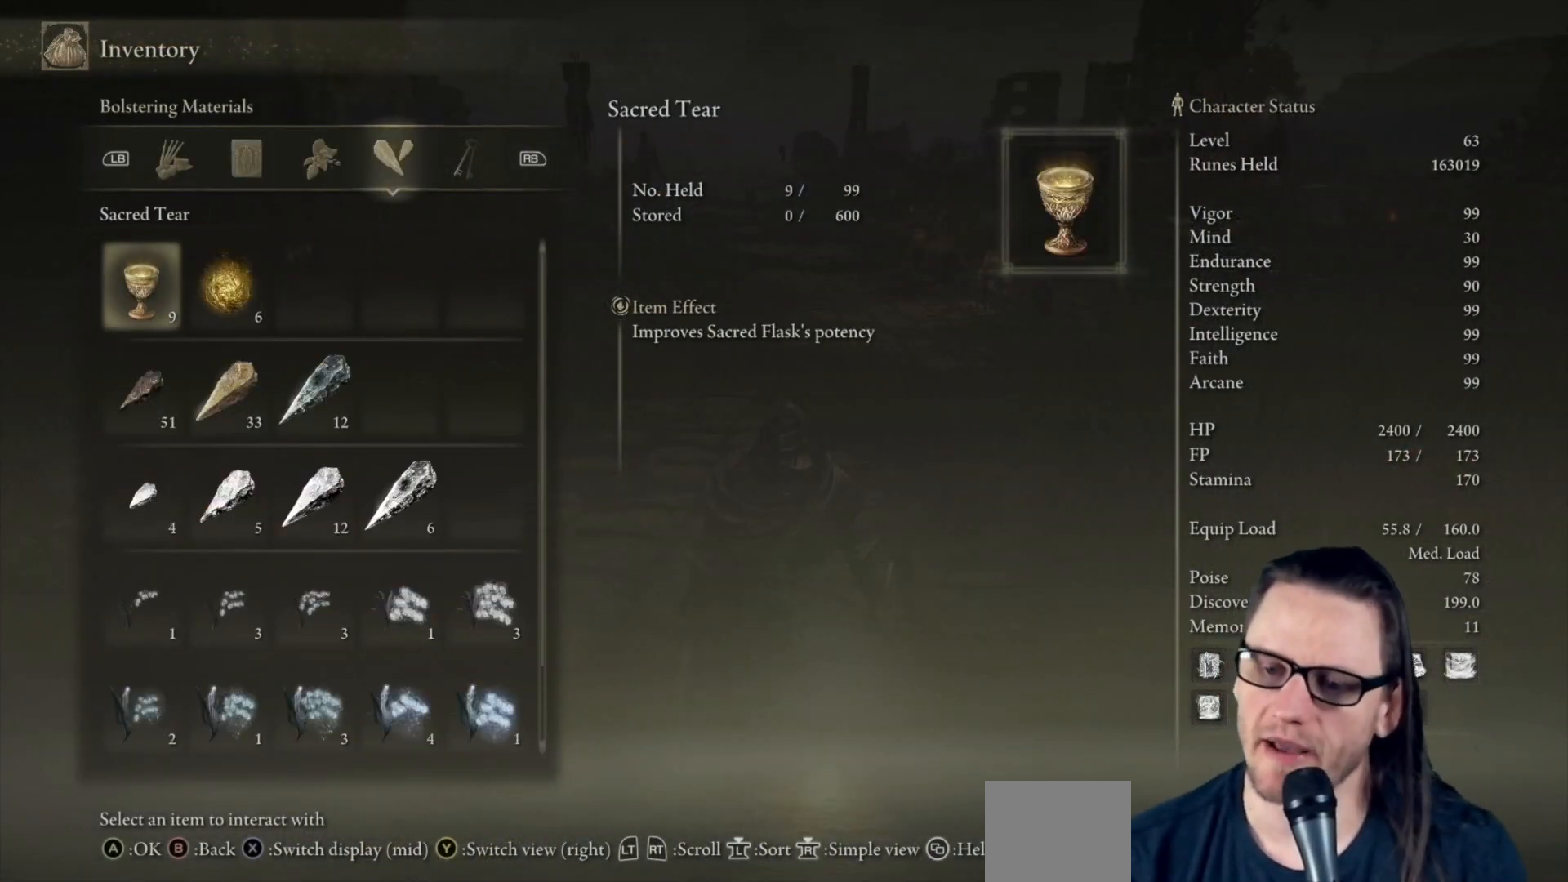
{"buttons": [], "left_stick": "center", "right_stick": "center", "events": []}
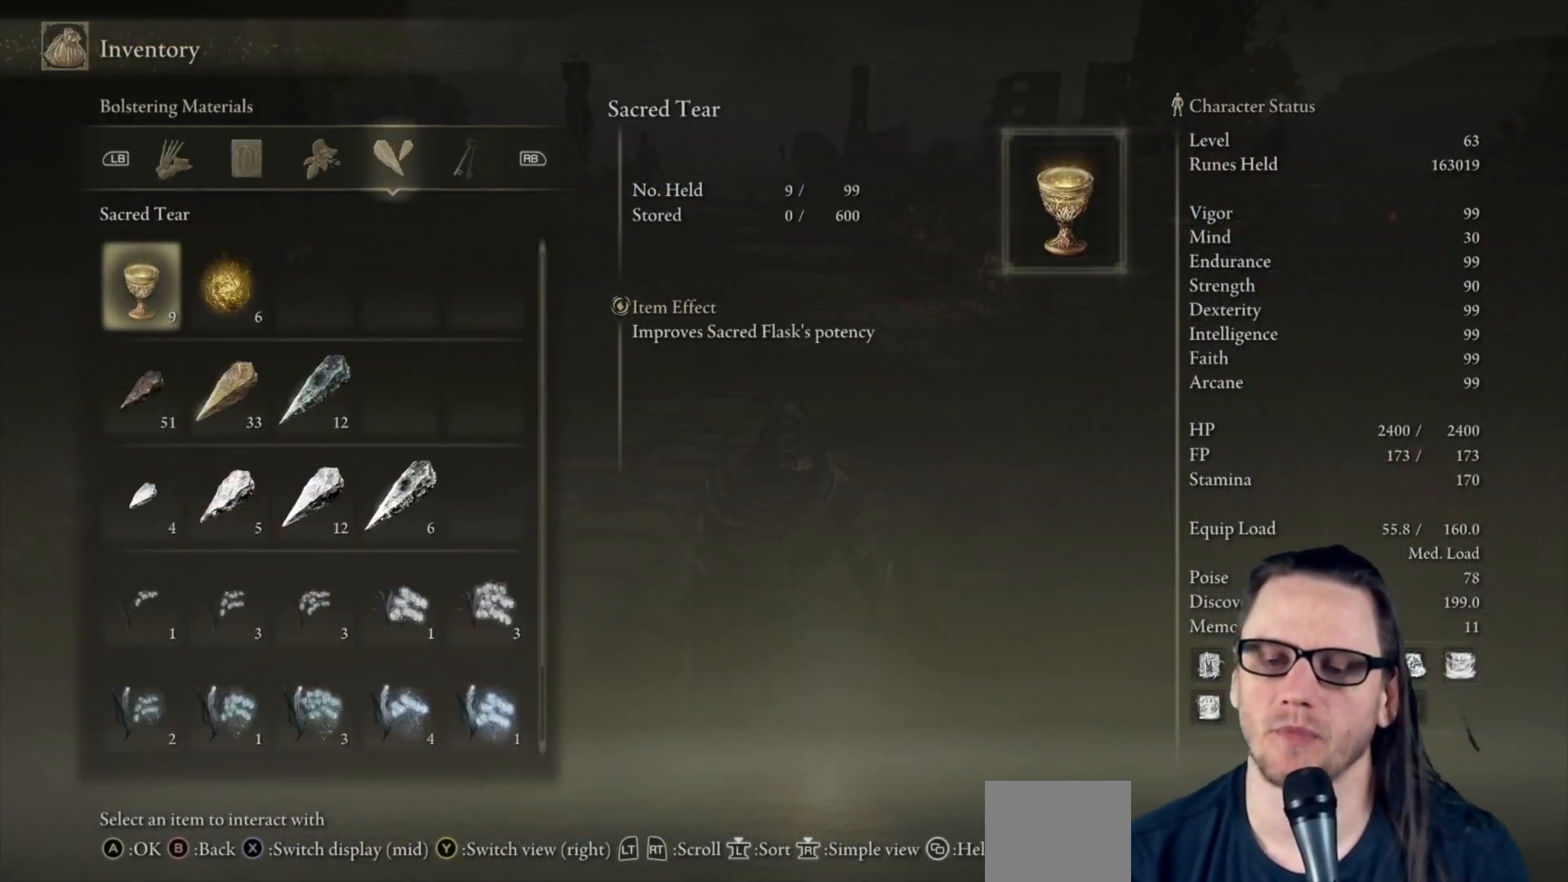
{"buttons": [], "left_stick": "center", "right_stick": "center", "events": [[50, "R1", "down"], [133, "R1", "up"]]}
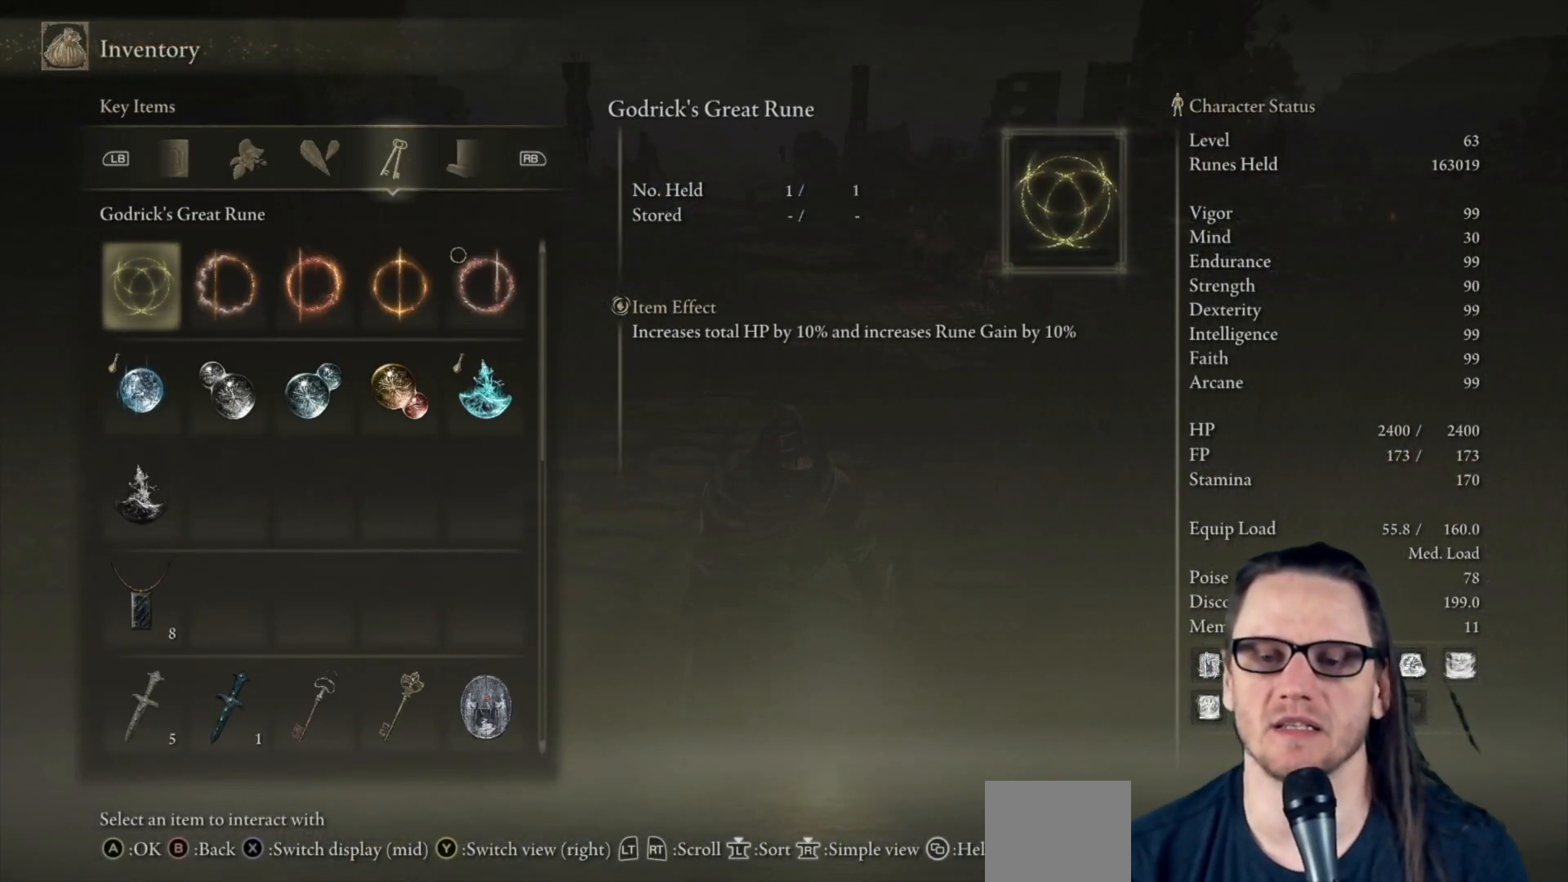
{"buttons": [], "left_stick": "center", "right_stick": "center", "events": []}
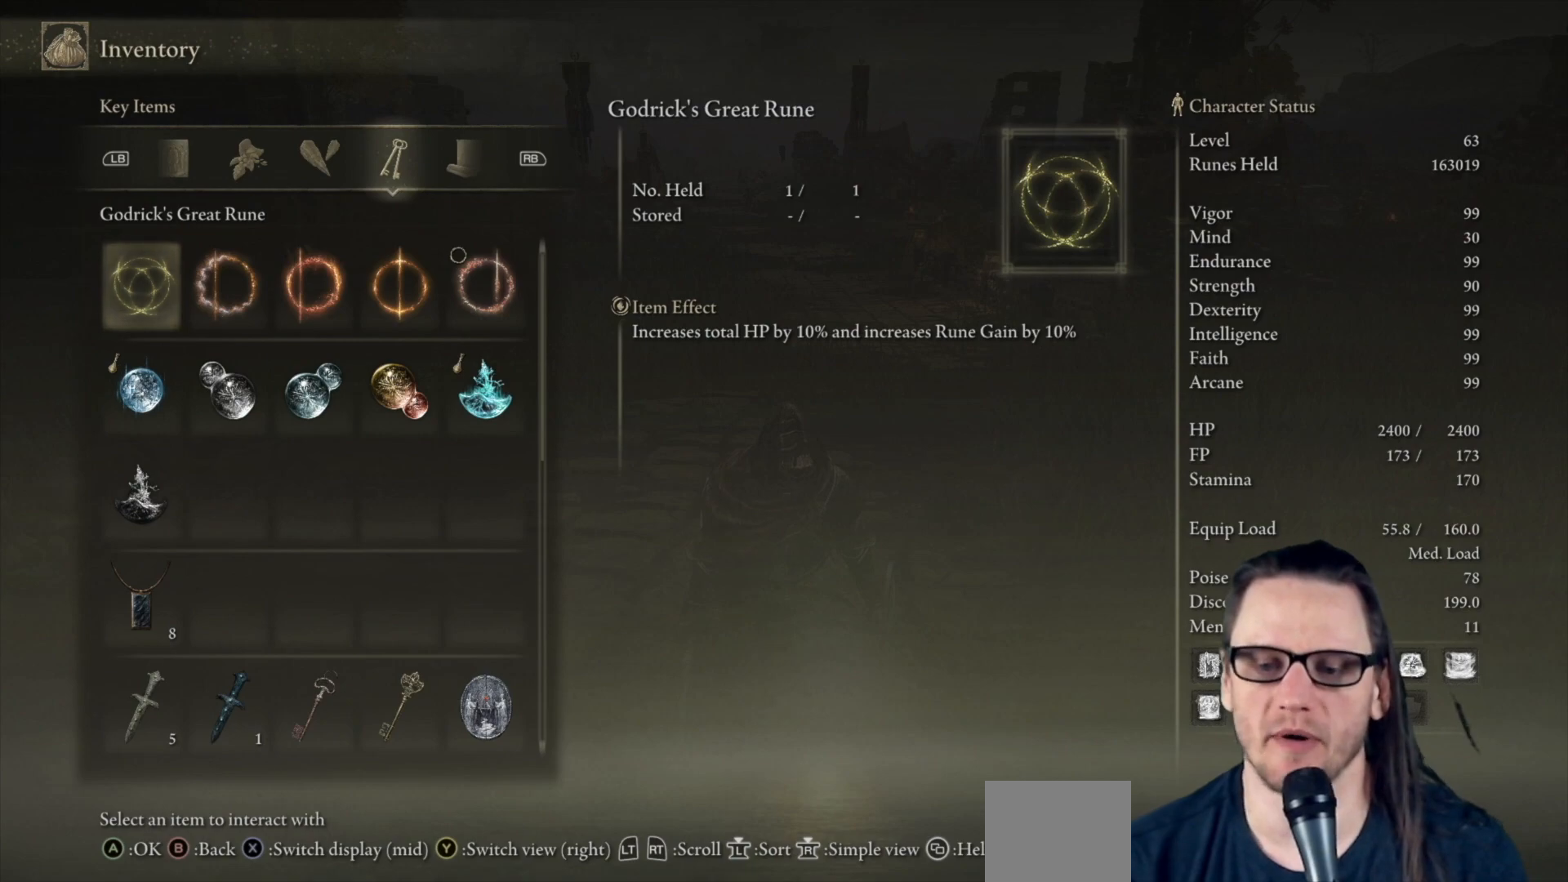
{"buttons": ["R1"], "left_stick": "center", "right_stick": "center", "events": [[400, "R1", "down"]]}
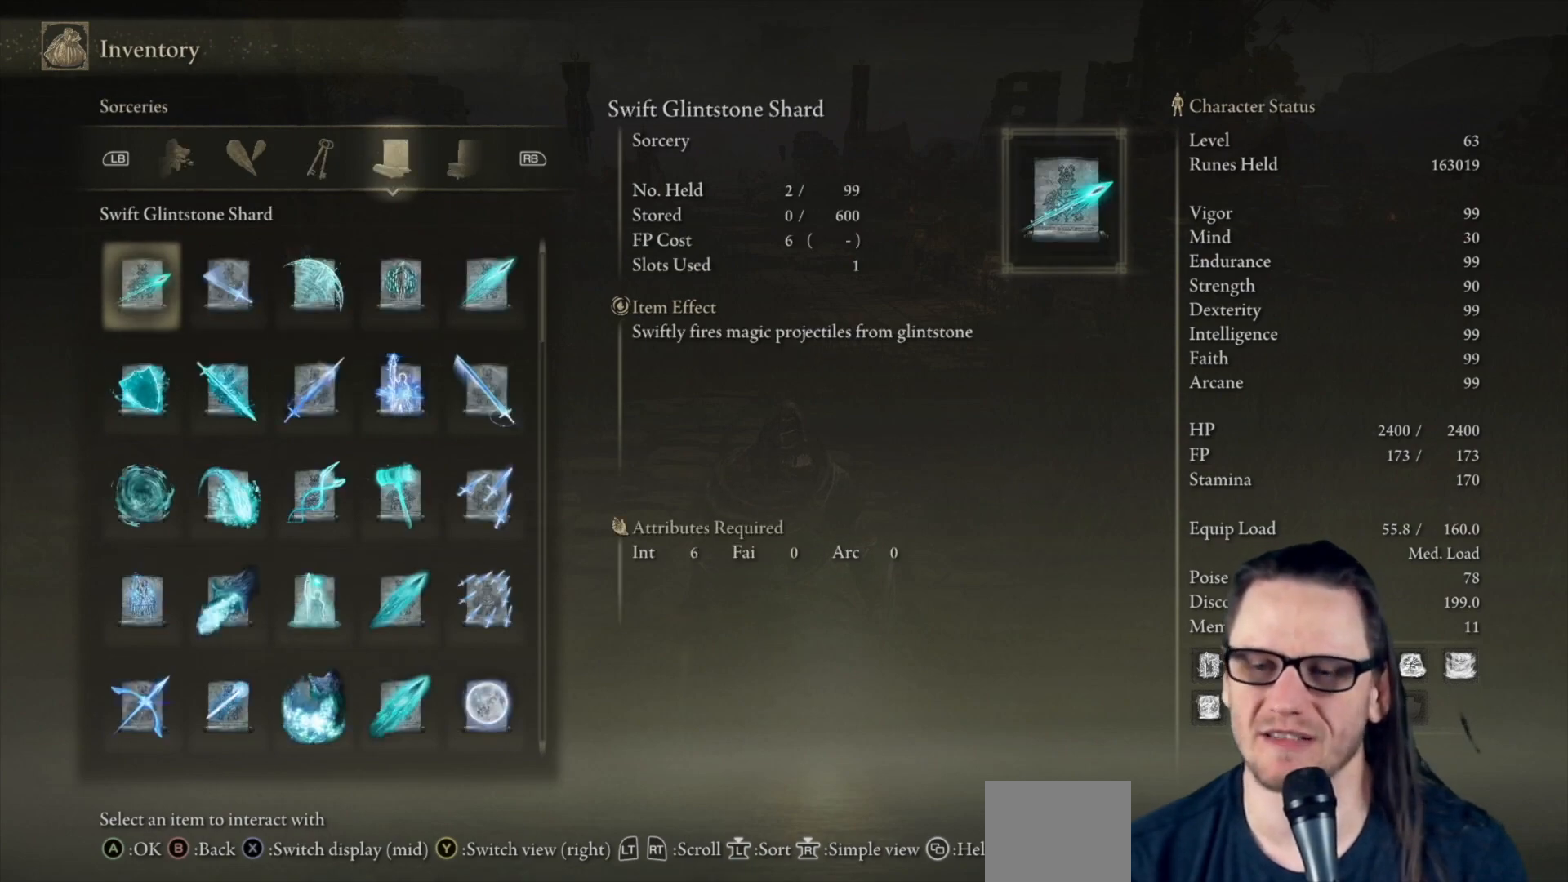
{"buttons": [], "left_stick": "center", "right_stick": "center", "events": [[17, "R1", "up"]]}
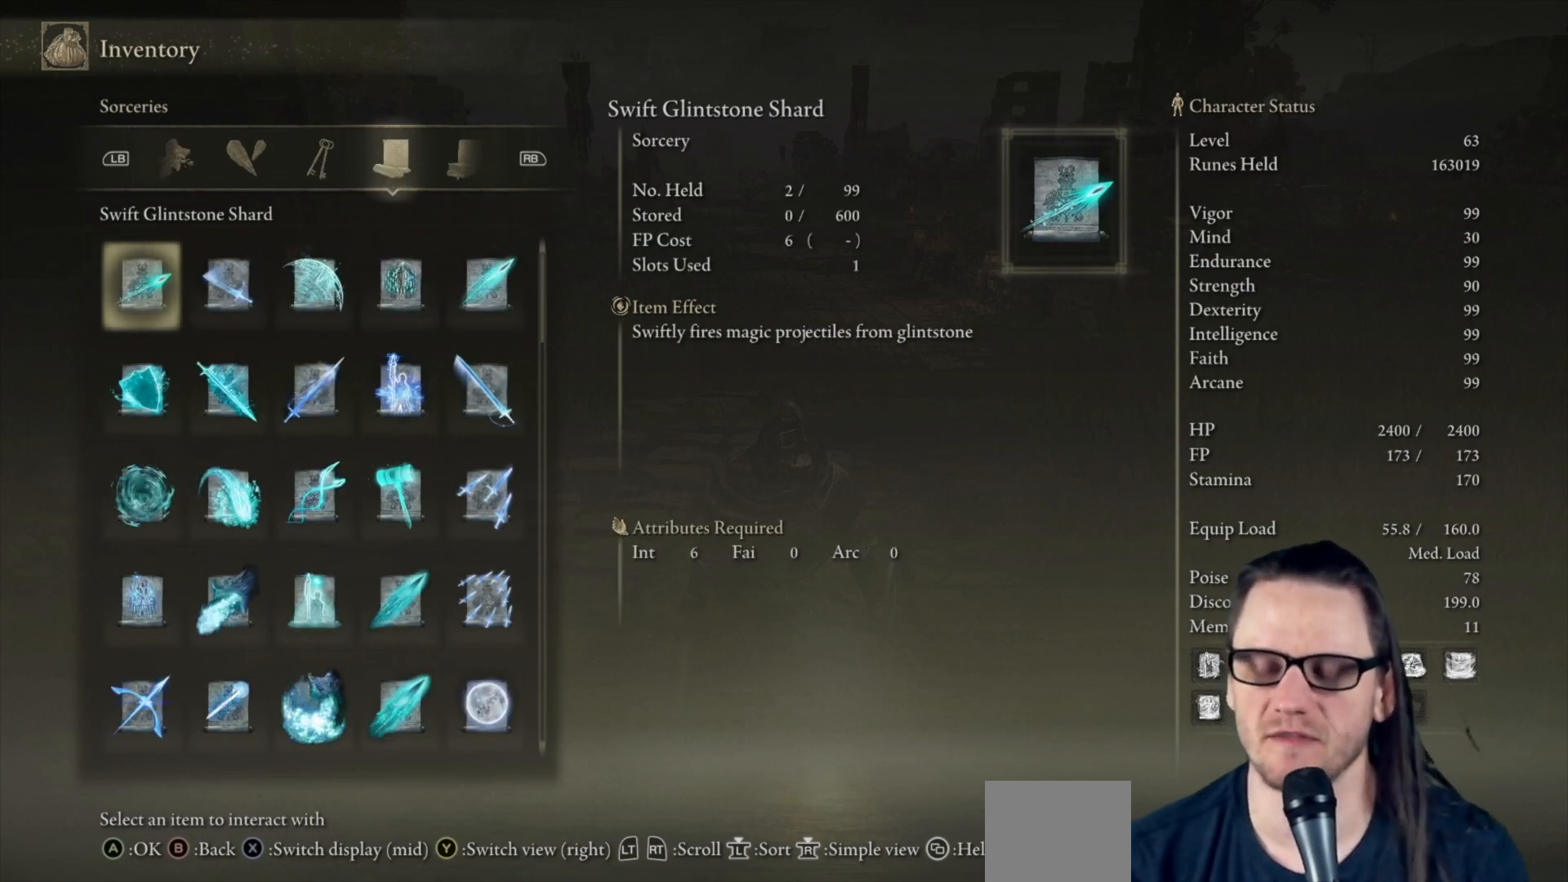
{"buttons": ["DPAD_DOWN"], "left_stick": "center", "right_stick": "center", "events": [[217, "DPAD_DOWN", "down"]]}
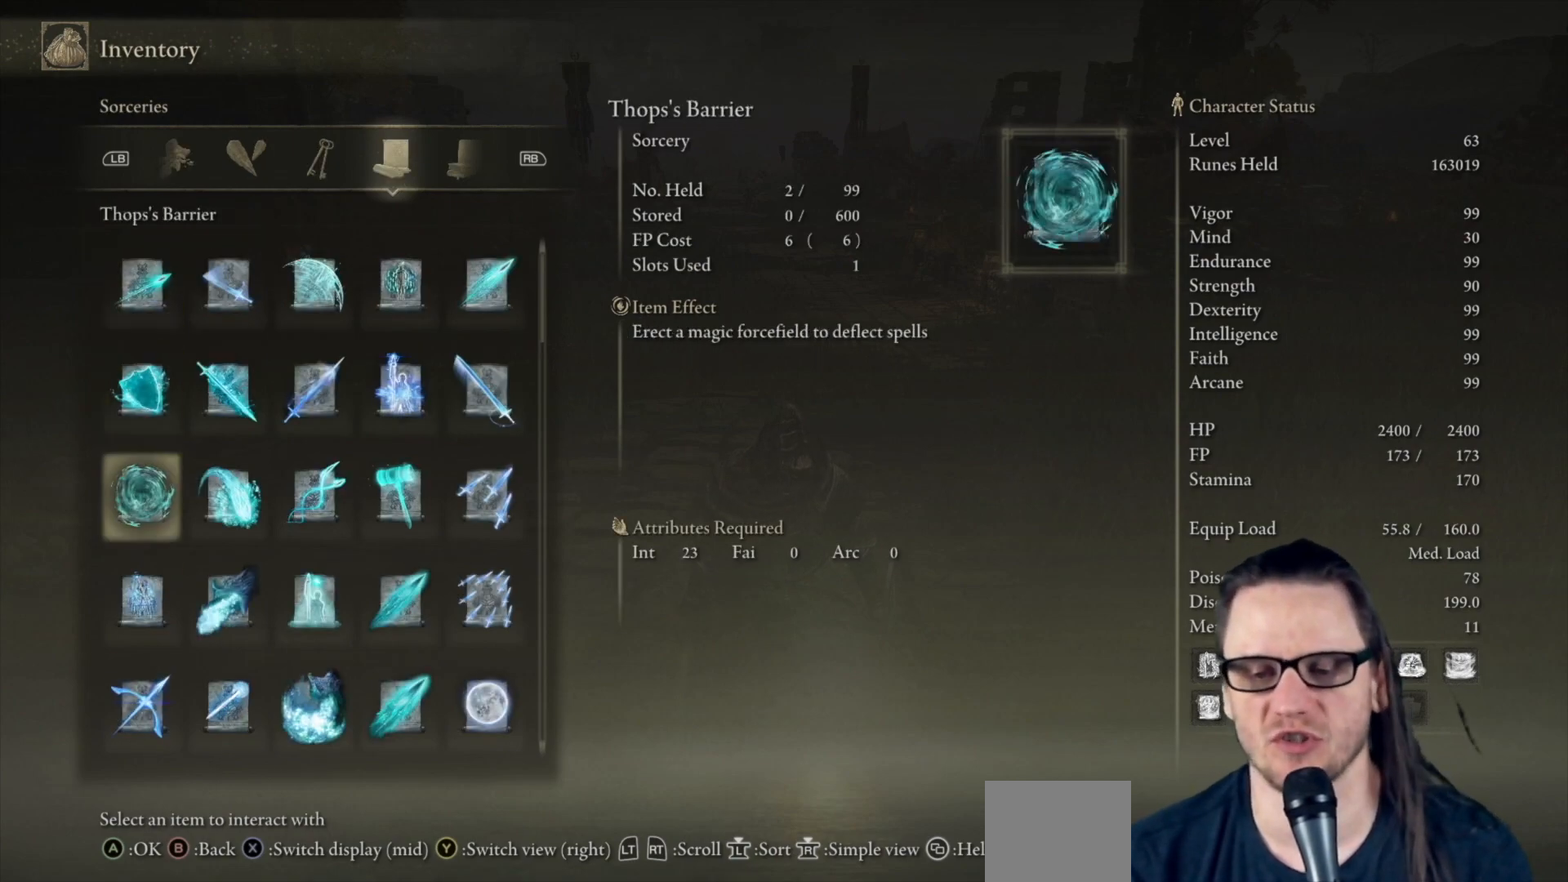
{"buttons": [], "left_stick": "center", "right_stick": "center", "events": [[450, "DPAD_DOWN", "up"]]}
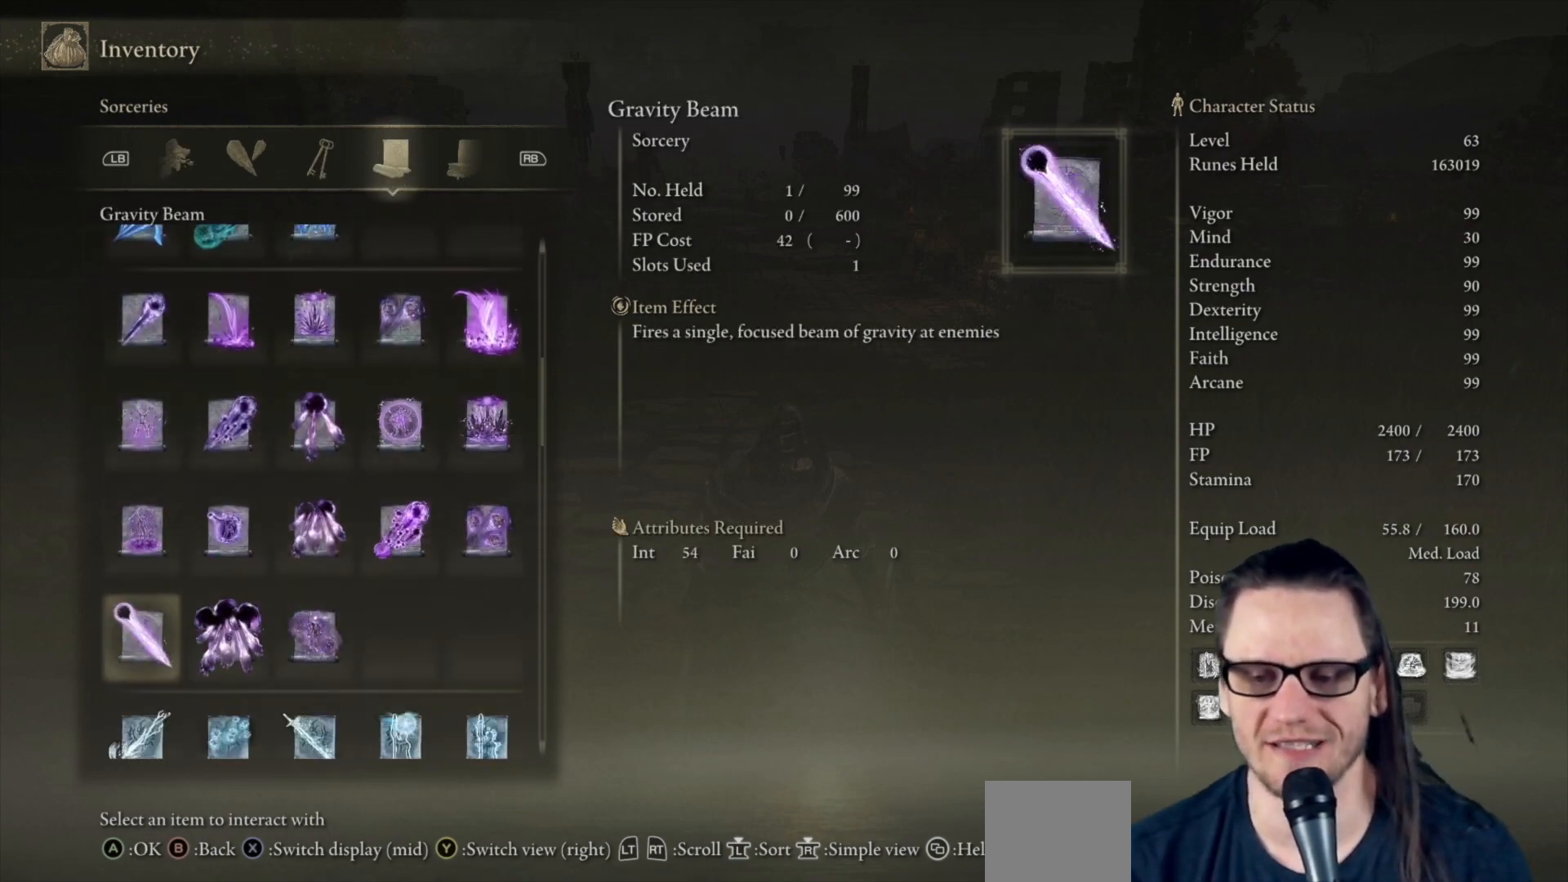
{"buttons": ["DPAD_DOWN"], "left_stick": "center", "right_stick": "center", "events": [[283, "DPAD_DOWN", "down"]]}
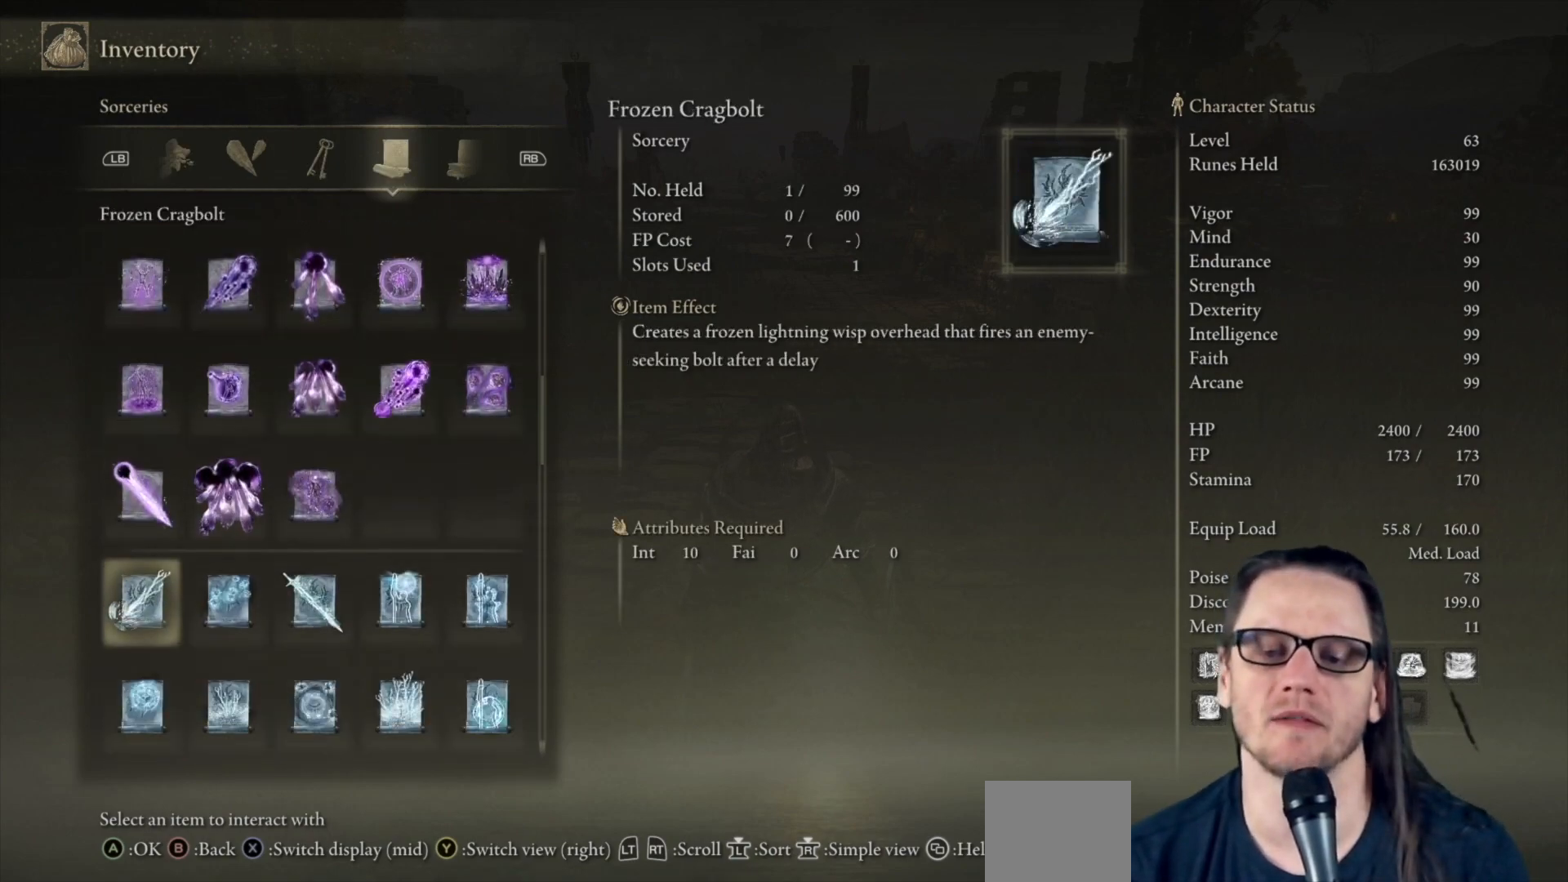
{"buttons": [], "left_stick": "center", "right_stick": "center", "events": [[217, "DPAD_DOWN", "up"]]}
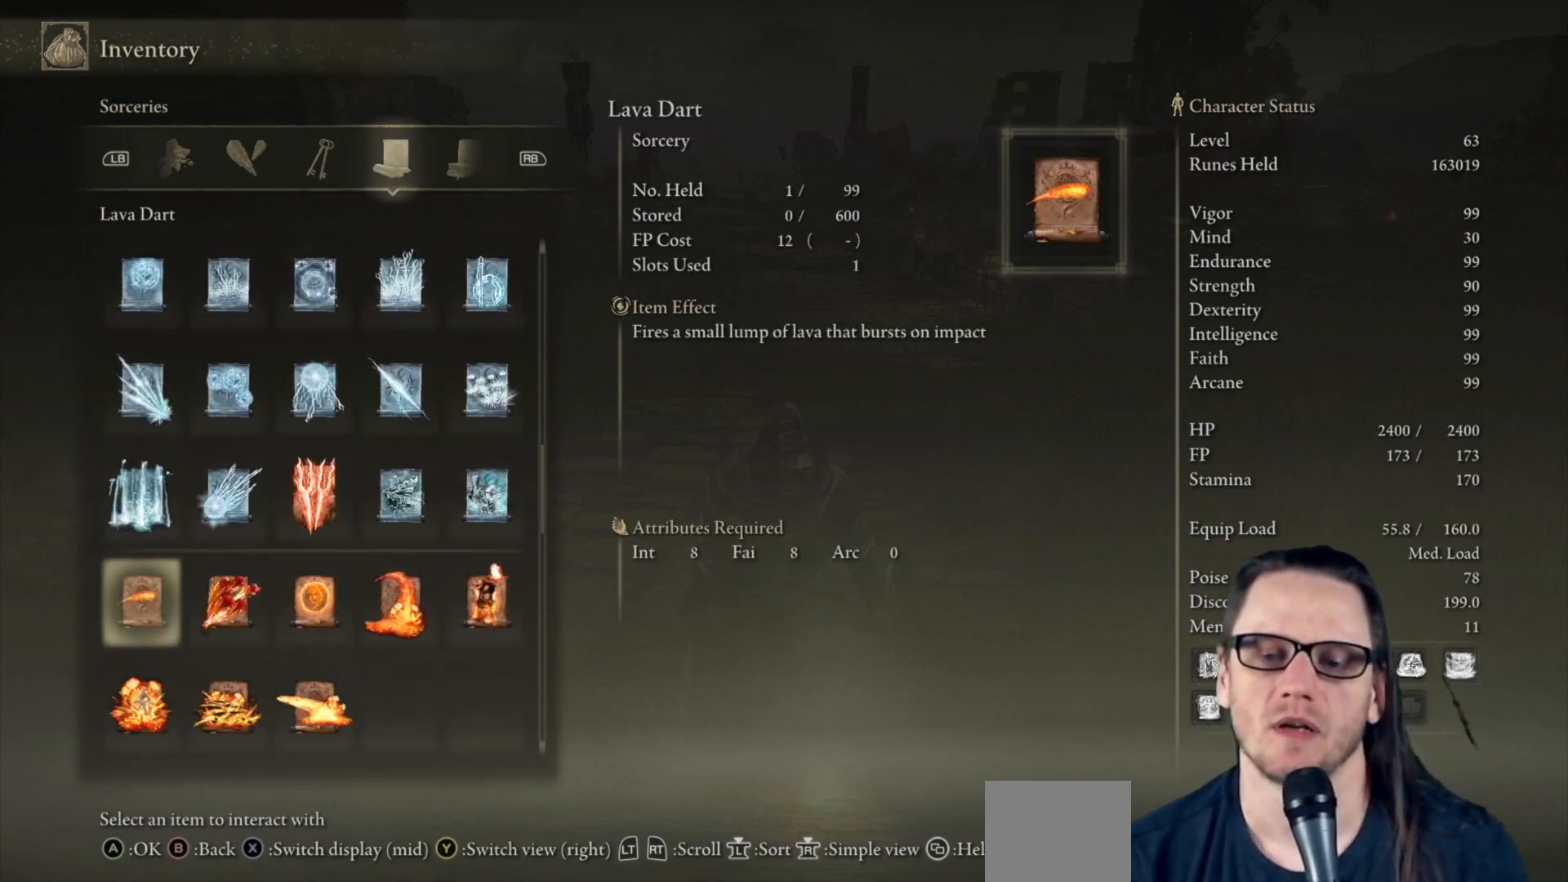
{"buttons": ["DPAD_DOWN"], "left_stick": "center", "right_stick": "center", "events": [[17, "DPAD_DOWN", "down"], [117, "DPAD_DOWN", "up"], [233, "DPAD_DOWN", "down"], [333, "DPAD_DOWN", "up"], [417, "DPAD_DOWN", "down"]]}
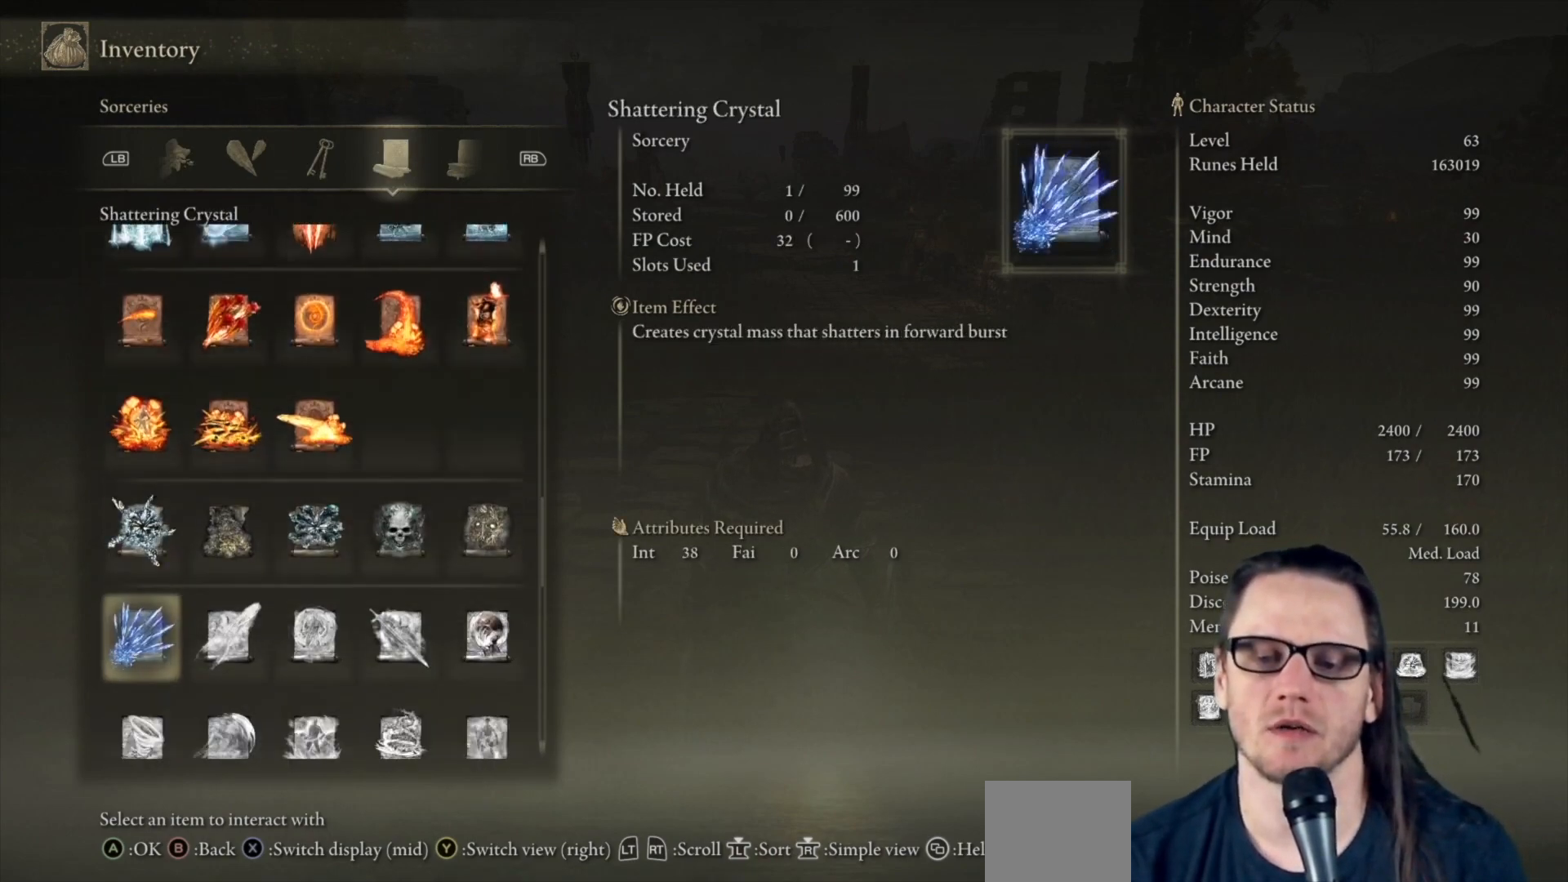
{"buttons": ["DPAD_DOWN"], "left_stick": "center", "right_stick": "center", "events": [[17, "DPAD_DOWN", "up"], [133, "DPAD_DOWN", "down"], [217, "DPAD_DOWN", "up"], [483, "DPAD_DOWN", "down"]]}
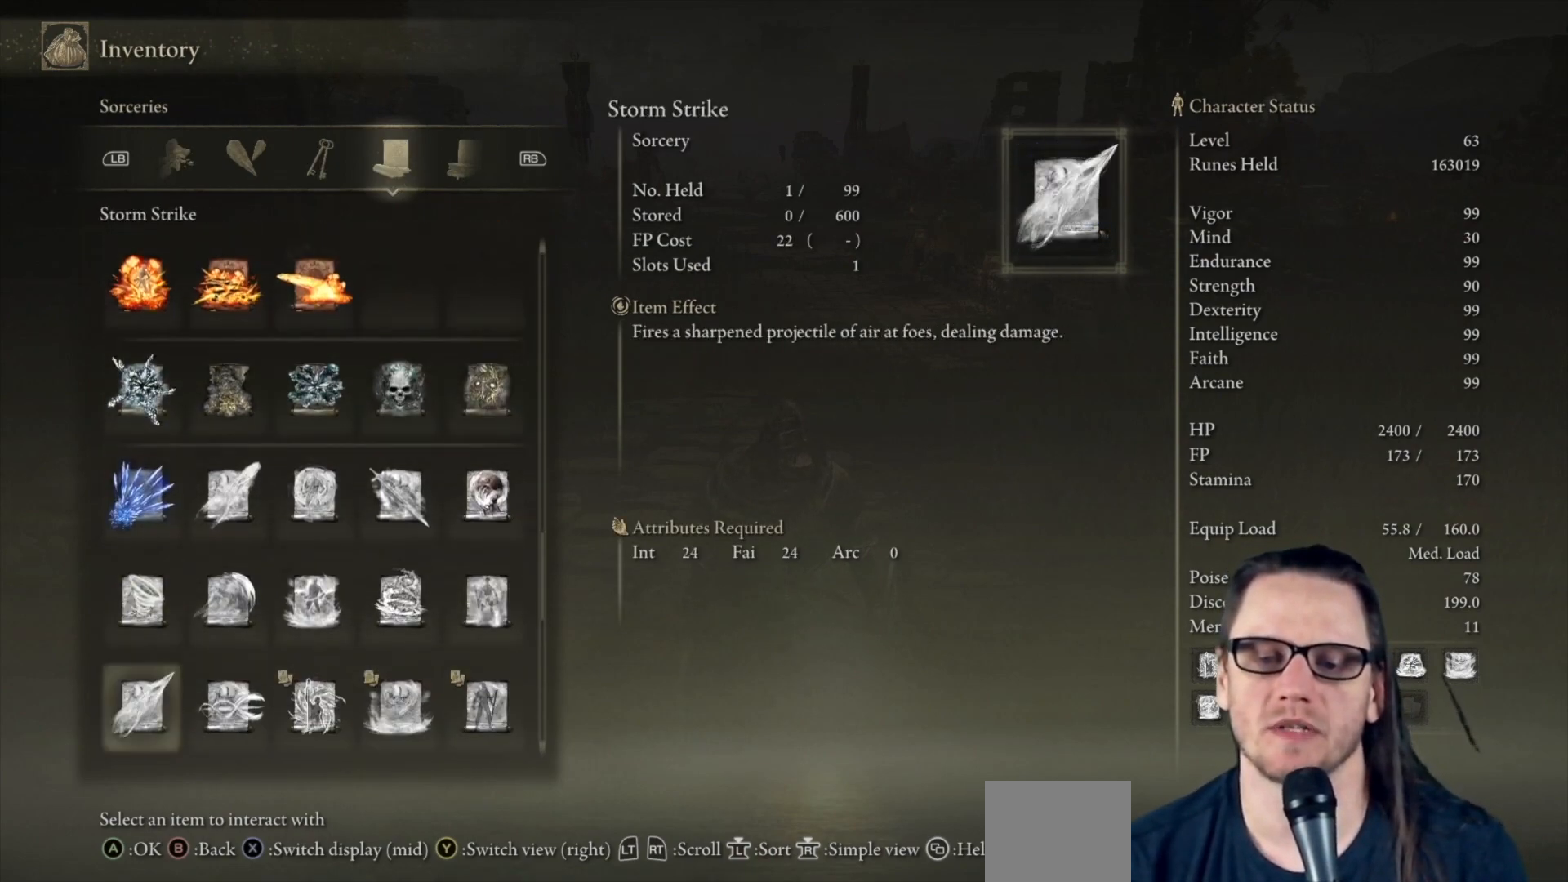
{"buttons": ["DPAD_RIGHT"], "left_stick": "center", "right_stick": "center", "events": [[117, "DPAD_DOWN", "up"], [500, "DPAD_RIGHT", "down"]]}
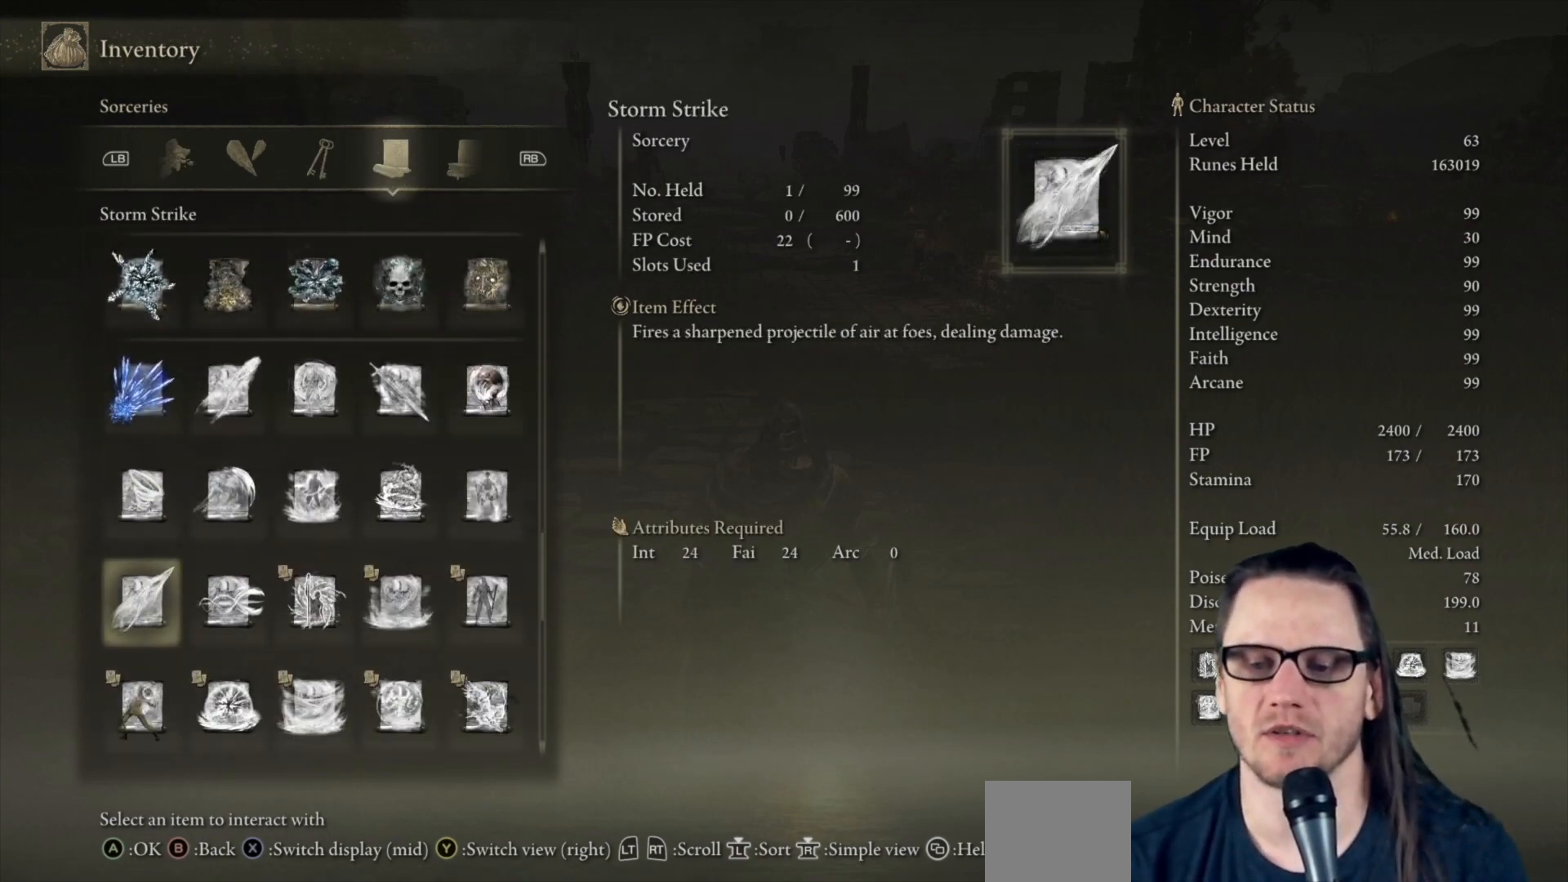
{"buttons": ["DPAD_RIGHT"], "left_stick": "center", "right_stick": "center", "events": [[83, "DPAD_RIGHT", "up"], [200, "DPAD_RIGHT", "down"], [317, "DPAD_RIGHT", "up"], [400, "DPAD_RIGHT", "down"]]}
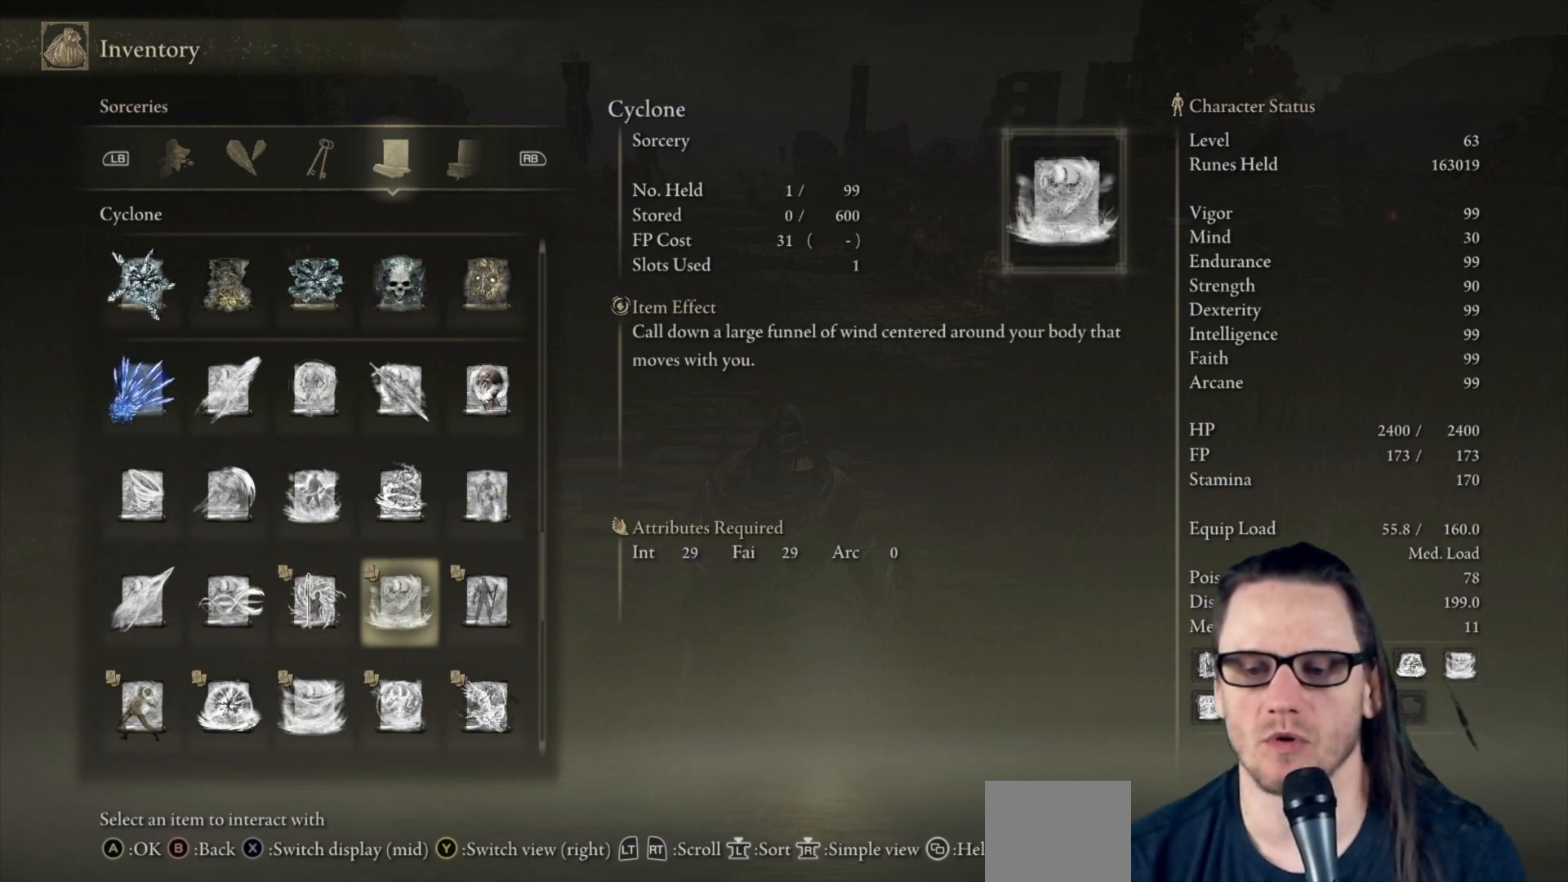
{"buttons": [], "left_stick": "center", "right_stick": "center", "events": [[33, "DPAD_RIGHT", "up"], [133, "DPAD_RIGHT", "down"], [250, "DPAD_RIGHT", "up"]]}
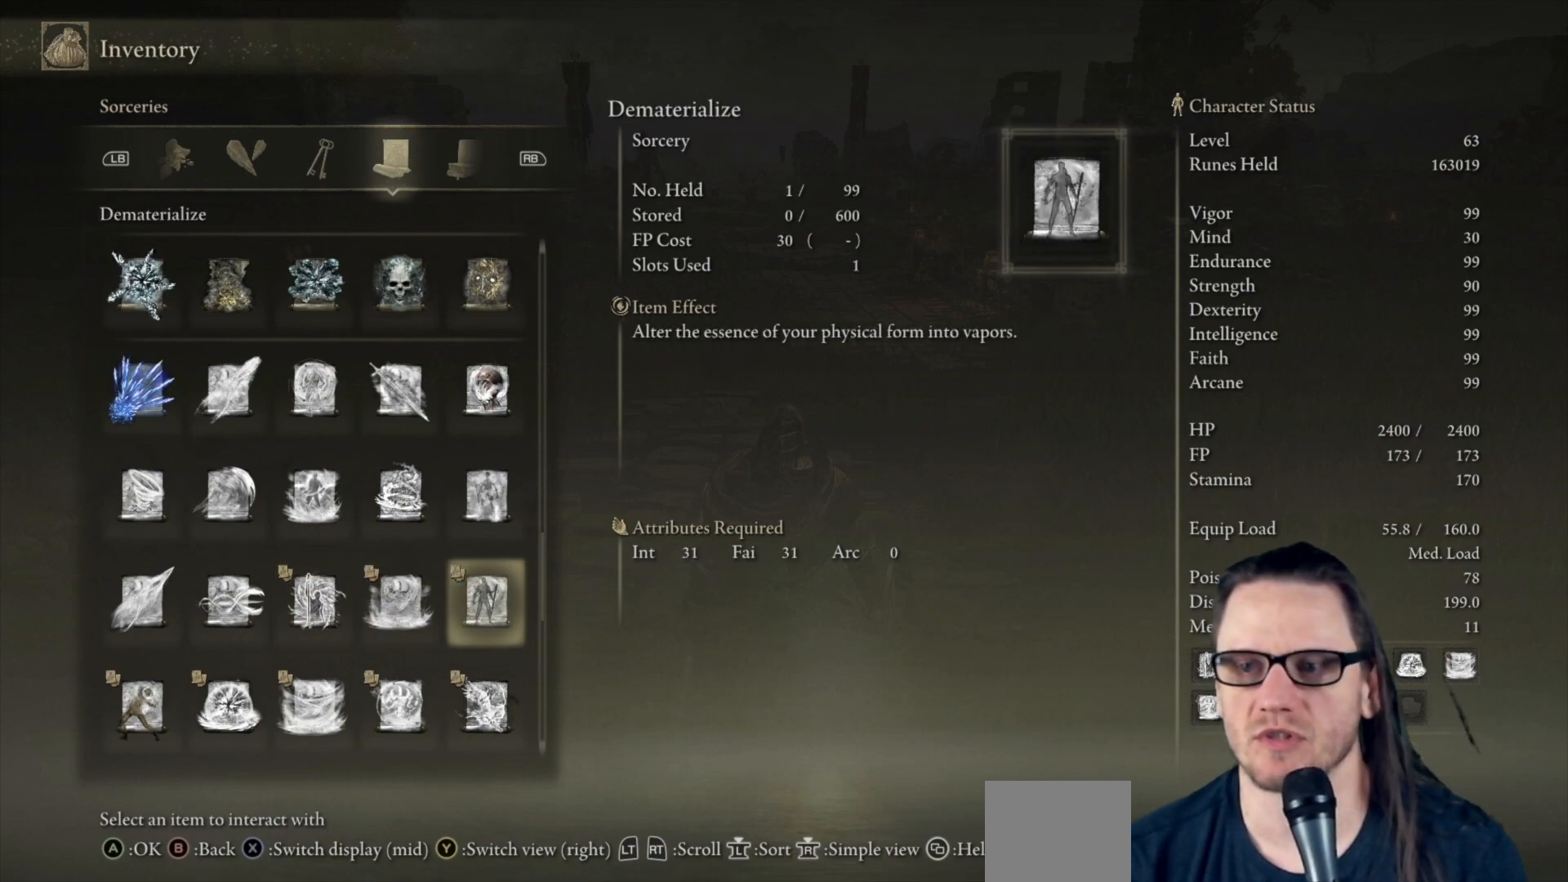
{"buttons": [], "left_stick": "center", "right_stick": "center", "events": [[167, "Y", "down"], [217, "Y", "up"]]}